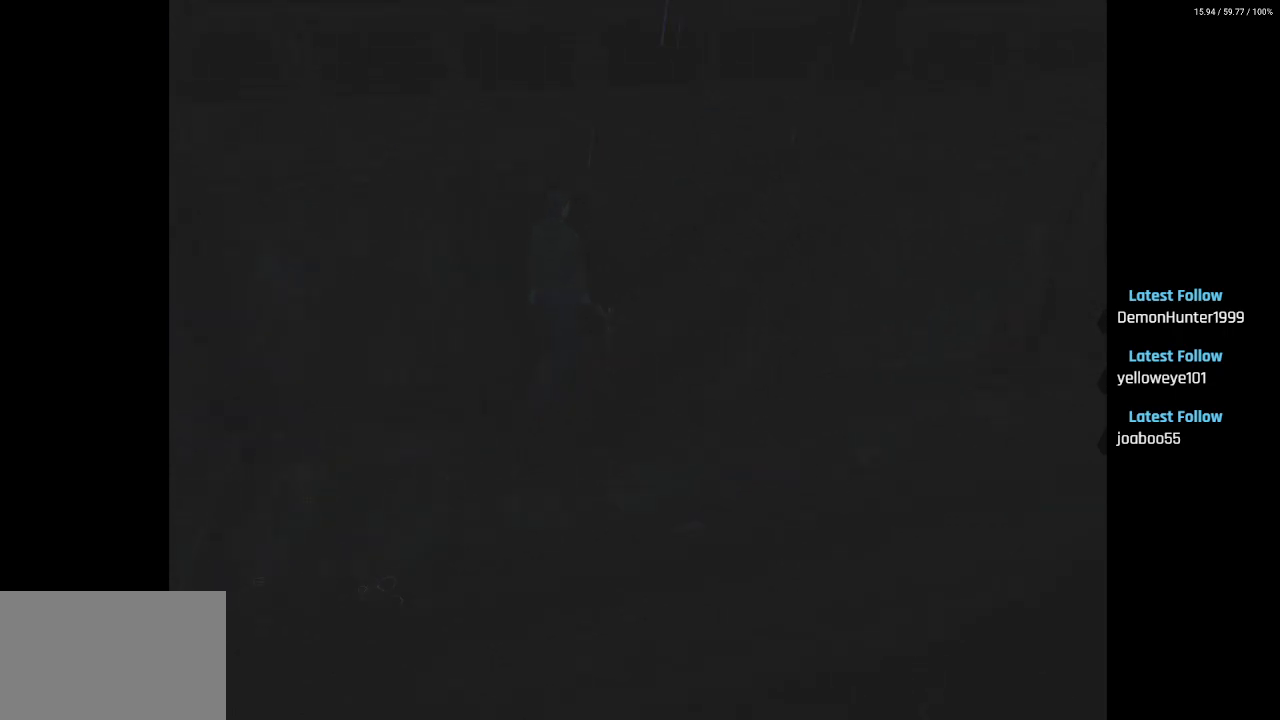
Gameplay with a controller (PlayStation layout); each line is a JSON object with the inputs held at the frame after it. "events" lists button and stick changes between this image and that frame as [ms after this image, input, new state], when the widget could be followed in between.
{"buttons": ["DPAD_UP"], "left_stick": "center", "right_stick": "center", "events": [[67, "DPAD_RIGHT", "down"], [167, "DPAD_UP", "up"], [267, "DPAD_UP", "down"], [317, "DPAD_RIGHT", "up"]]}
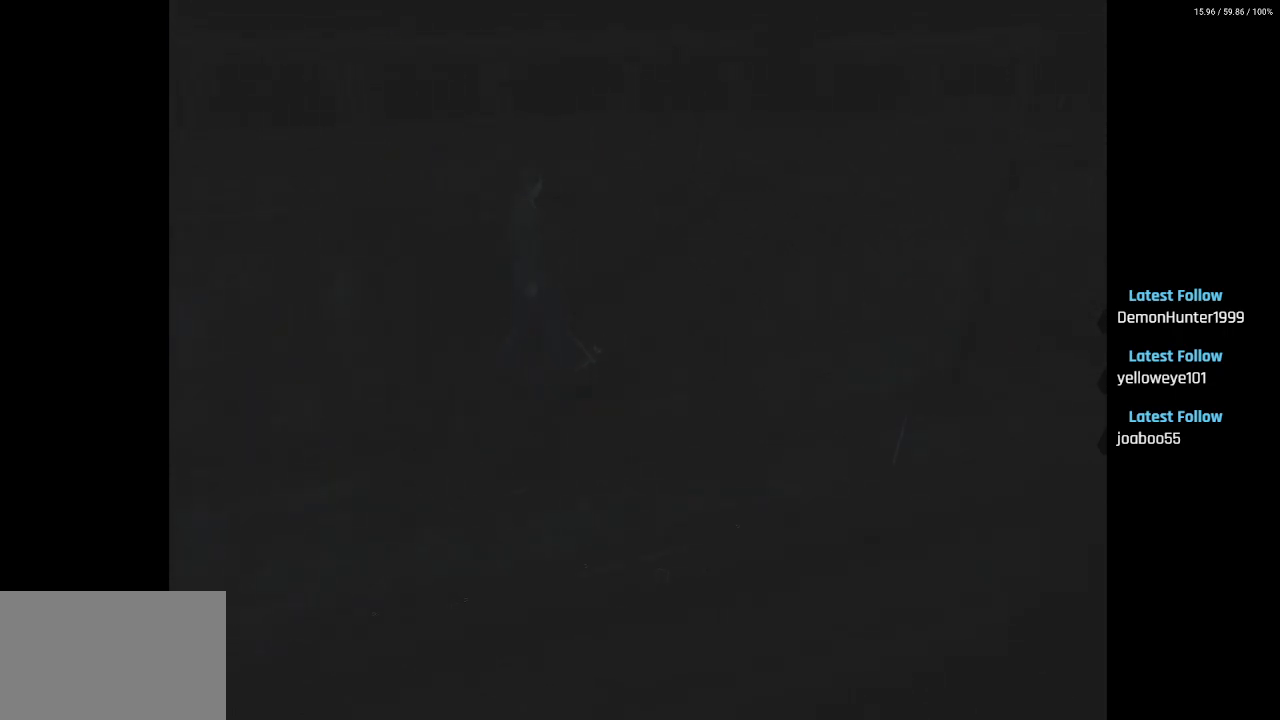
{"buttons": ["DPAD_UP"], "left_stick": "center", "right_stick": "center", "events": []}
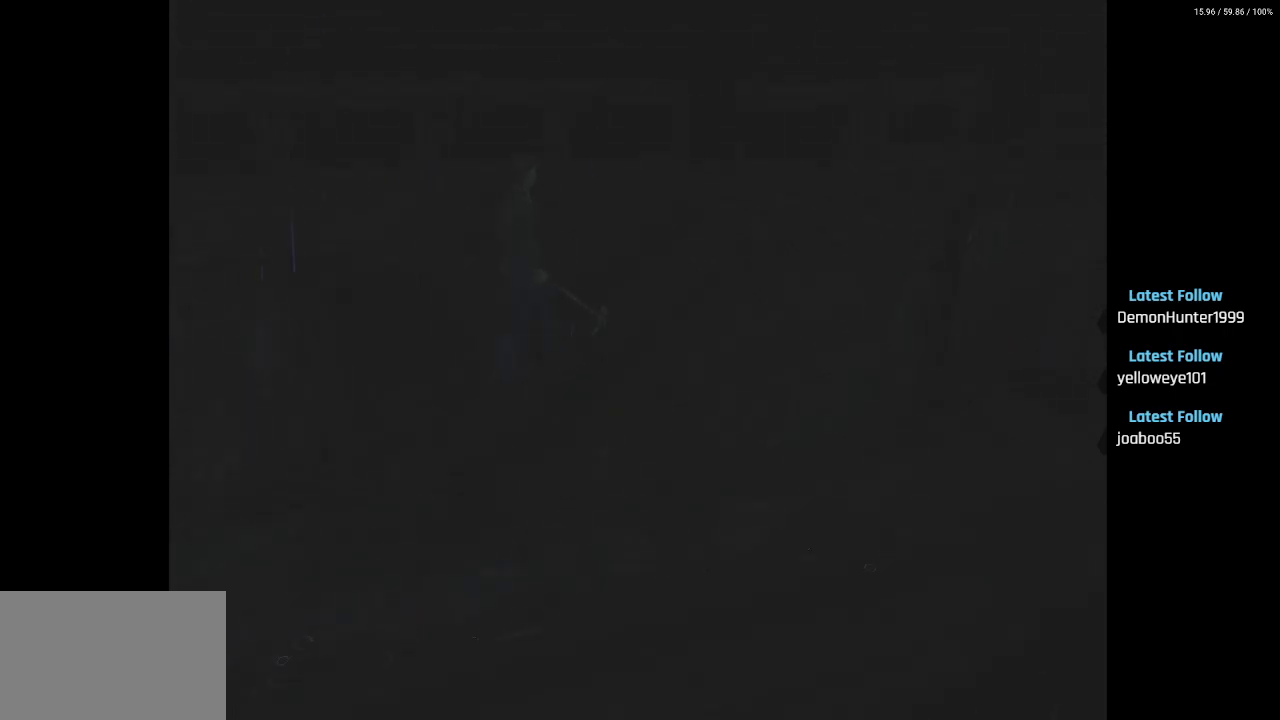
{"buttons": ["DPAD_UP"], "left_stick": "center", "right_stick": "center", "events": []}
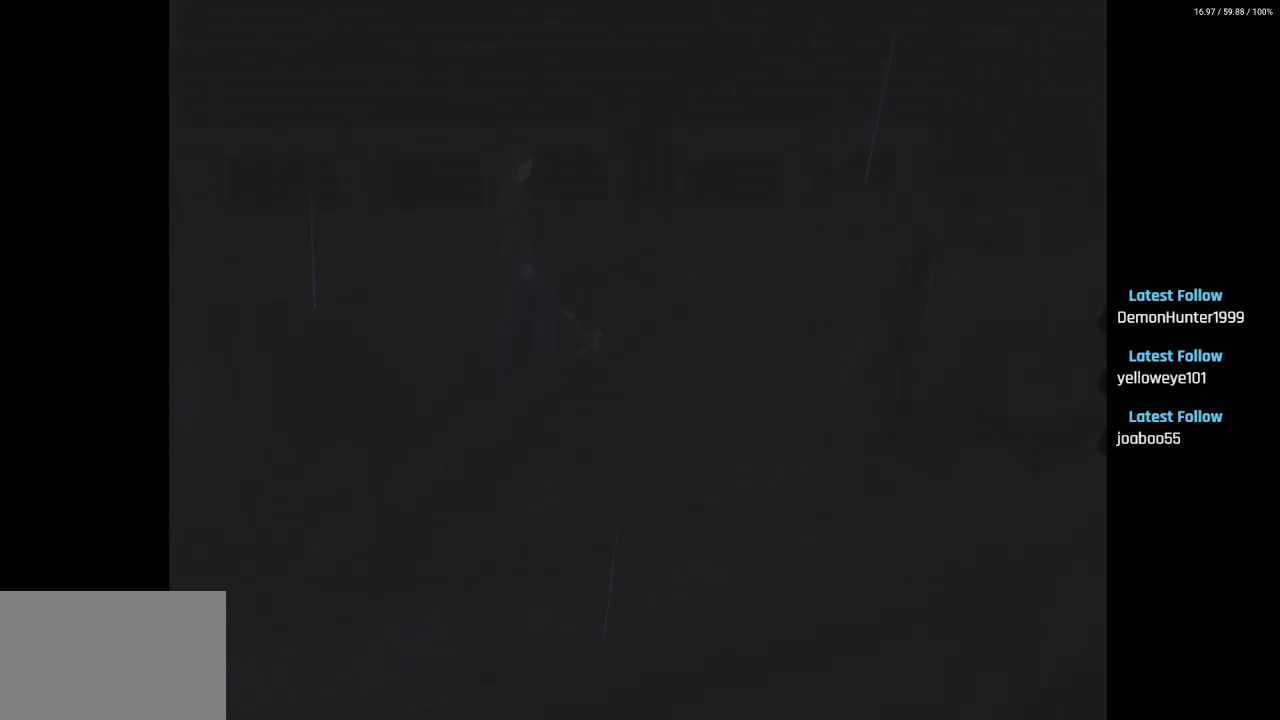
{"buttons": ["DPAD_UP"], "left_stick": "center", "right_stick": "center", "events": []}
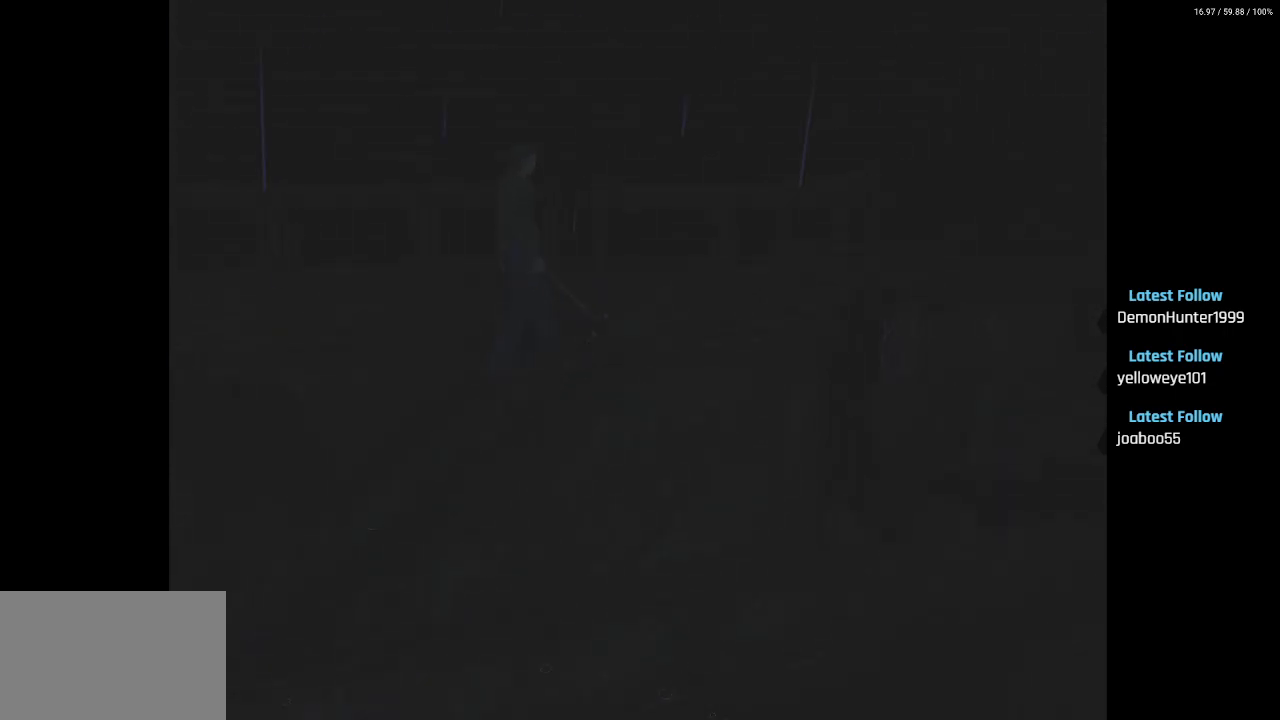
{"buttons": ["DPAD_UP", "DPAD_LEFT"], "left_stick": "center", "right_stick": "center", "events": [[383, "DPAD_LEFT", "down"]]}
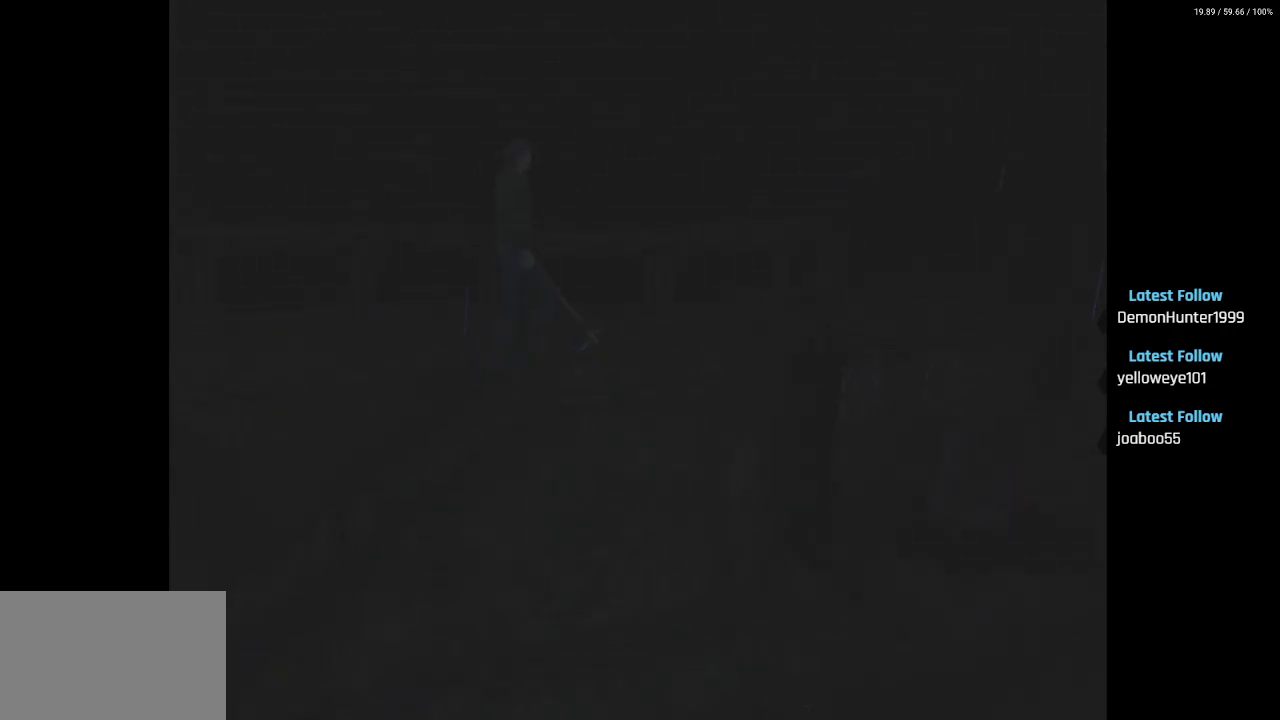
{"buttons": ["DPAD_UP", "DPAD_LEFT"], "left_stick": "center", "right_stick": "center", "events": []}
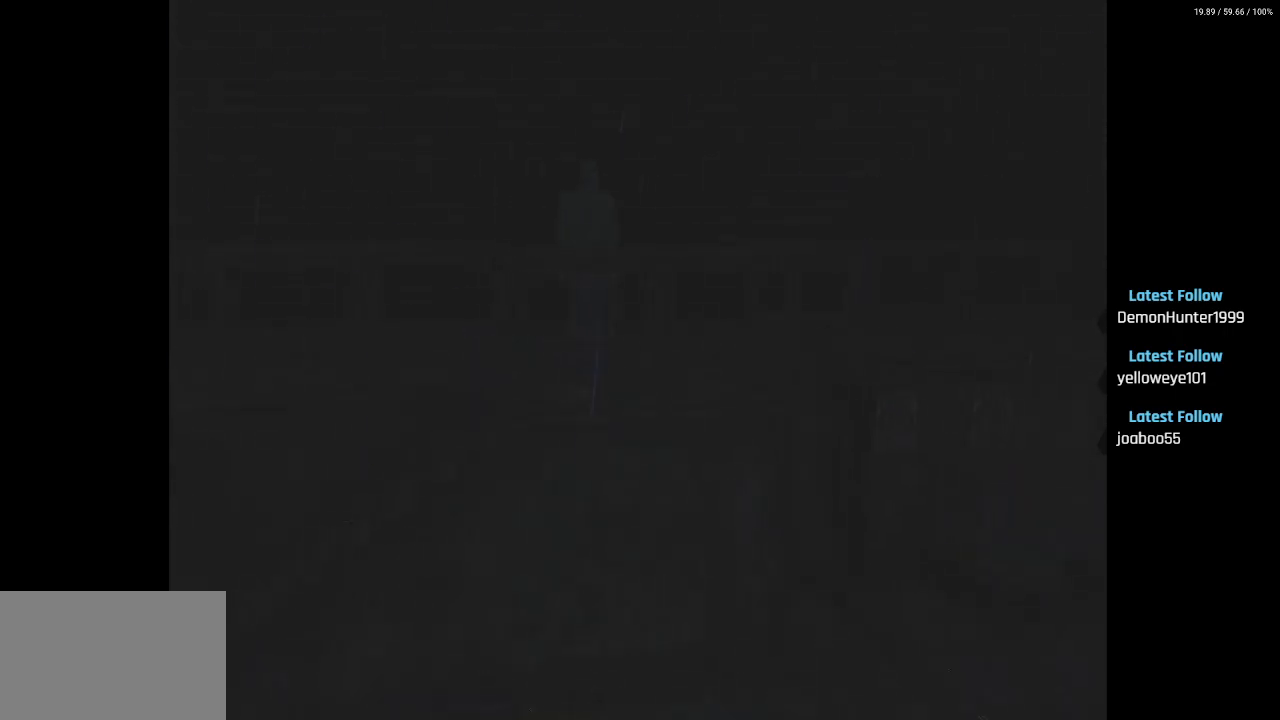
{"buttons": ["DPAD_UP", "DPAD_LEFT"], "left_stick": "center", "right_stick": "center", "events": []}
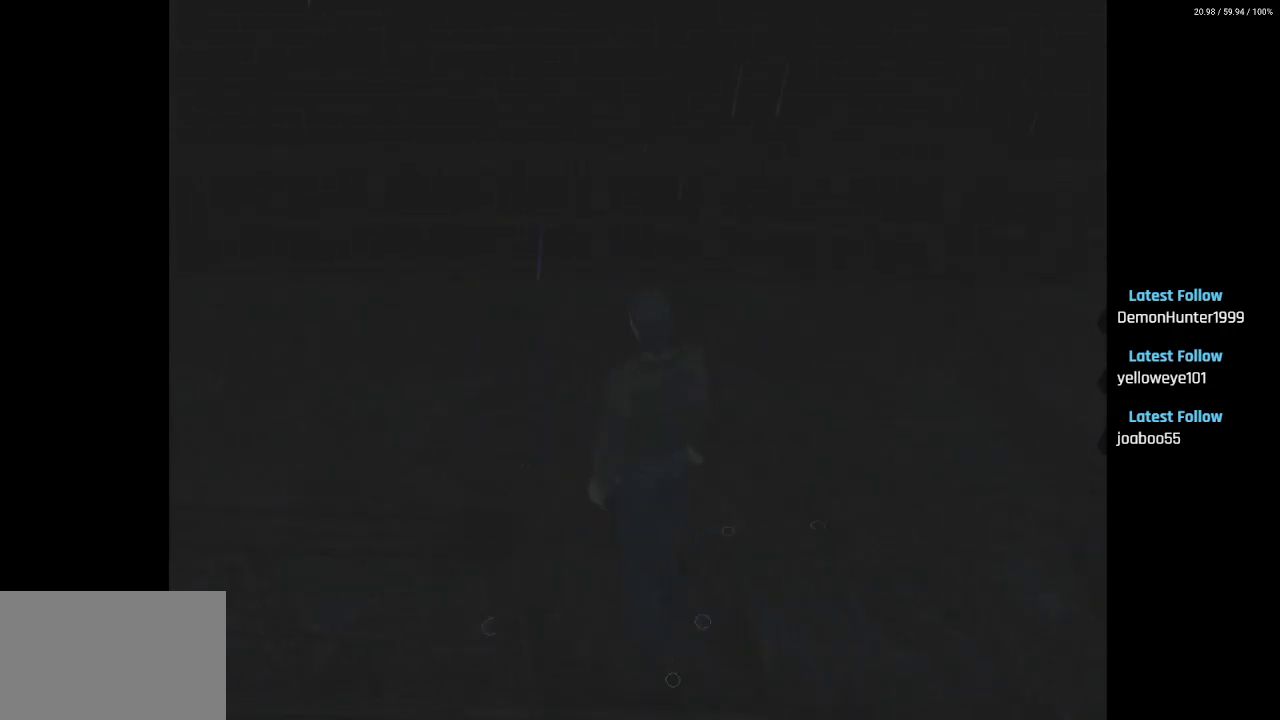
{"buttons": ["DPAD_UP"], "left_stick": "center", "right_stick": "center", "events": [[33, "DPAD_LEFT", "up"], [200, "DPAD_LEFT", "down"], [467, "DPAD_LEFT", "up"]]}
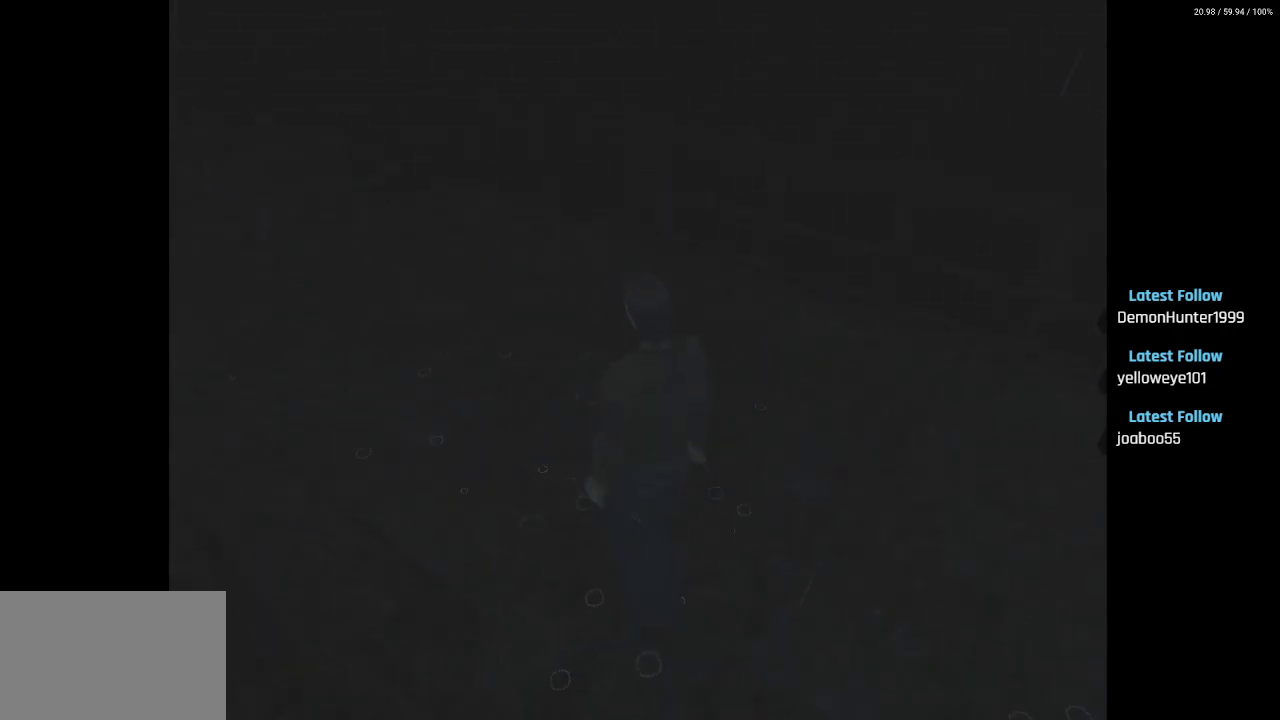
{"buttons": ["DPAD_UP"], "left_stick": "center", "right_stick": "center", "events": []}
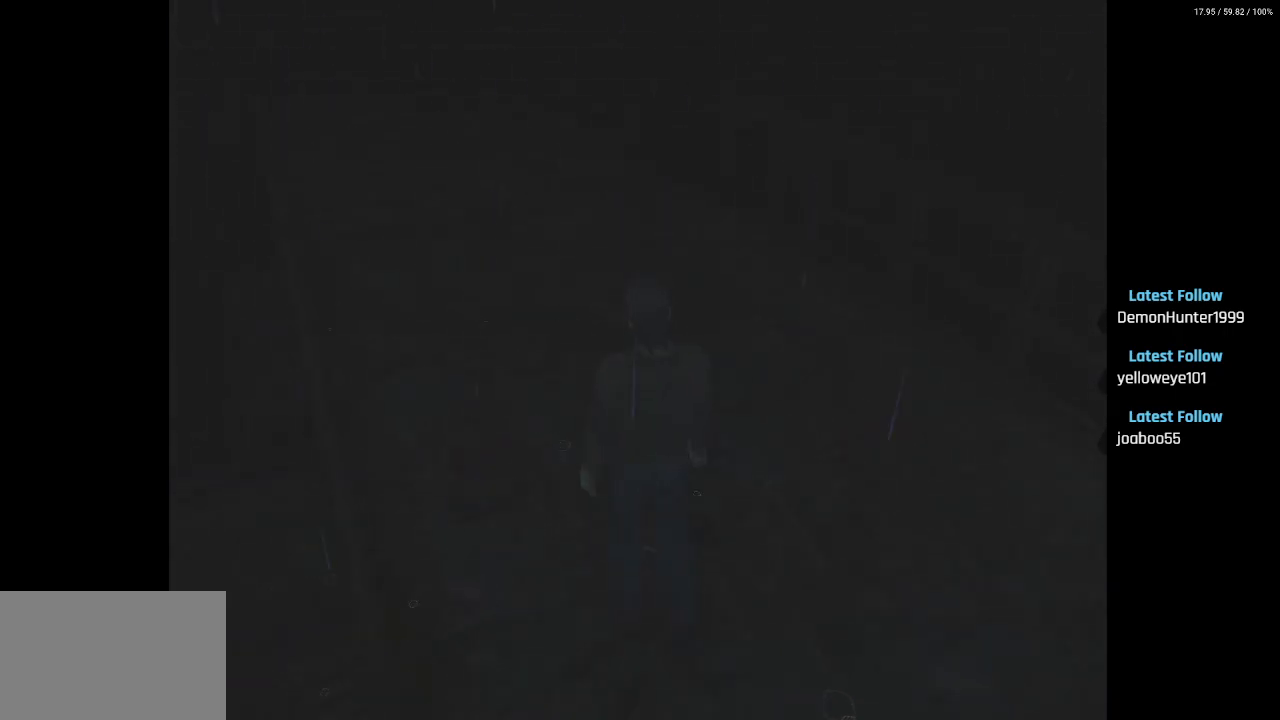
{"buttons": ["DPAD_UP"], "left_stick": "center", "right_stick": "center", "events": [[100, "DPAD_LEFT", "down"], [233, "DPAD_LEFT", "up"]]}
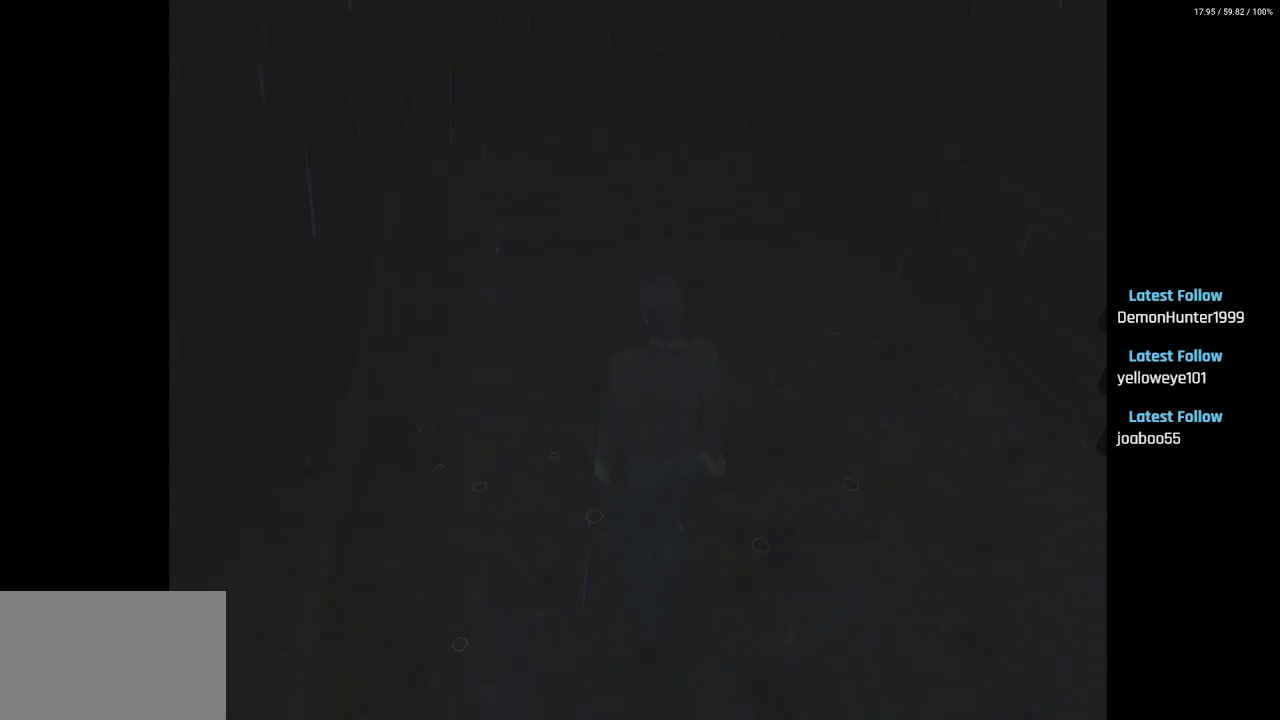
{"buttons": ["DPAD_UP"], "left_stick": "center", "right_stick": "center", "events": [[417, "DPAD_RIGHT", "down"], [433, "DPAD_RIGHT", "up"]]}
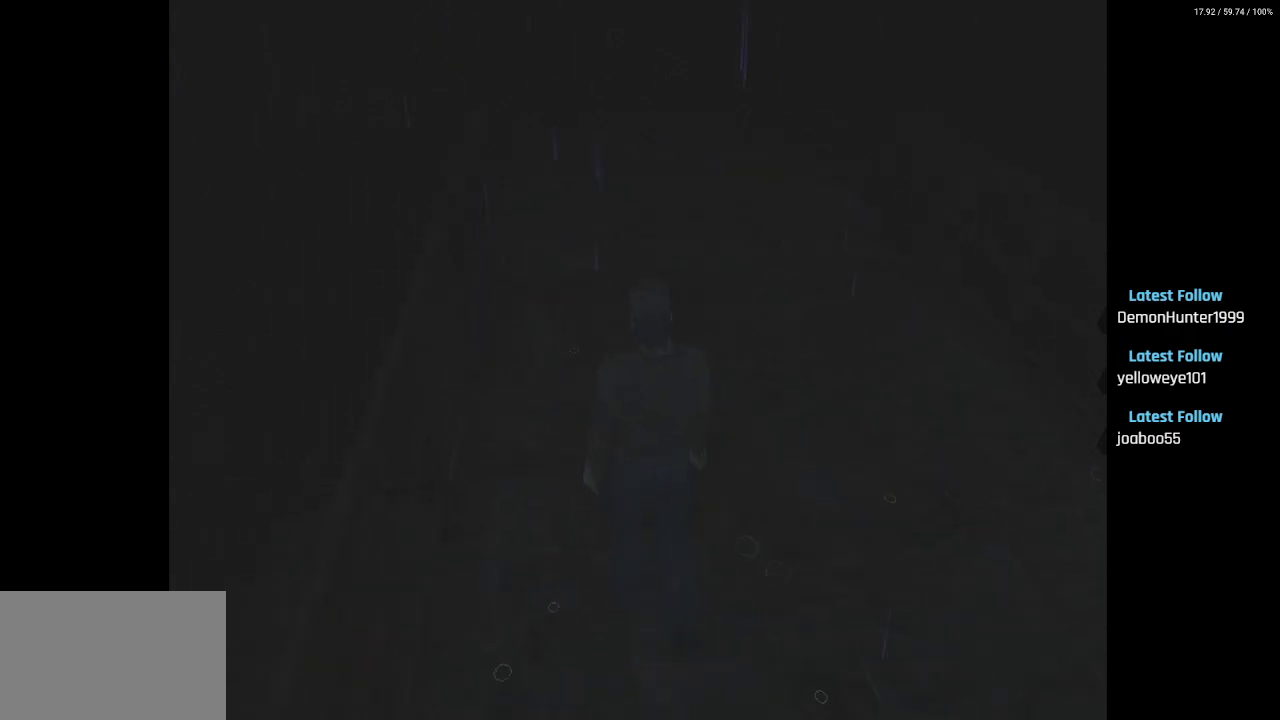
{"buttons": ["DPAD_UP"], "left_stick": "center", "right_stick": "center", "events": [[283, "DPAD_RIGHT", "down"], [417, "DPAD_RIGHT", "up"]]}
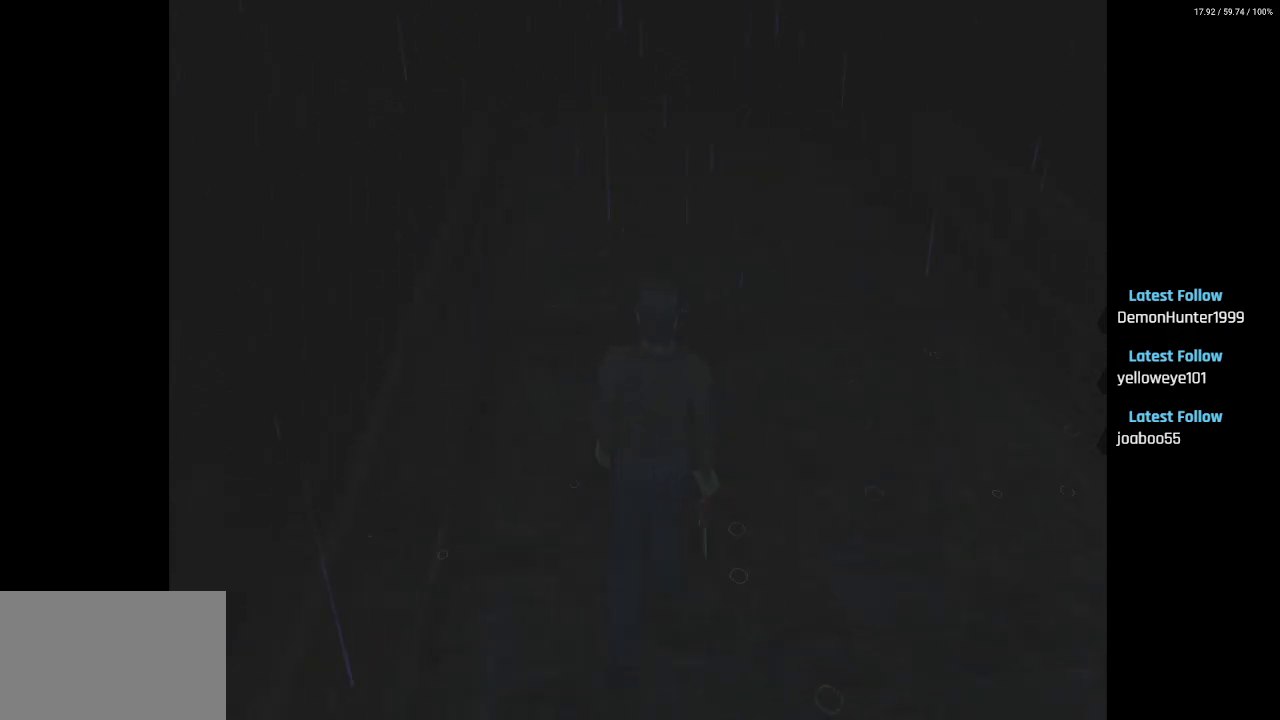
{"buttons": ["DPAD_UP"], "left_stick": "center", "right_stick": "center", "events": []}
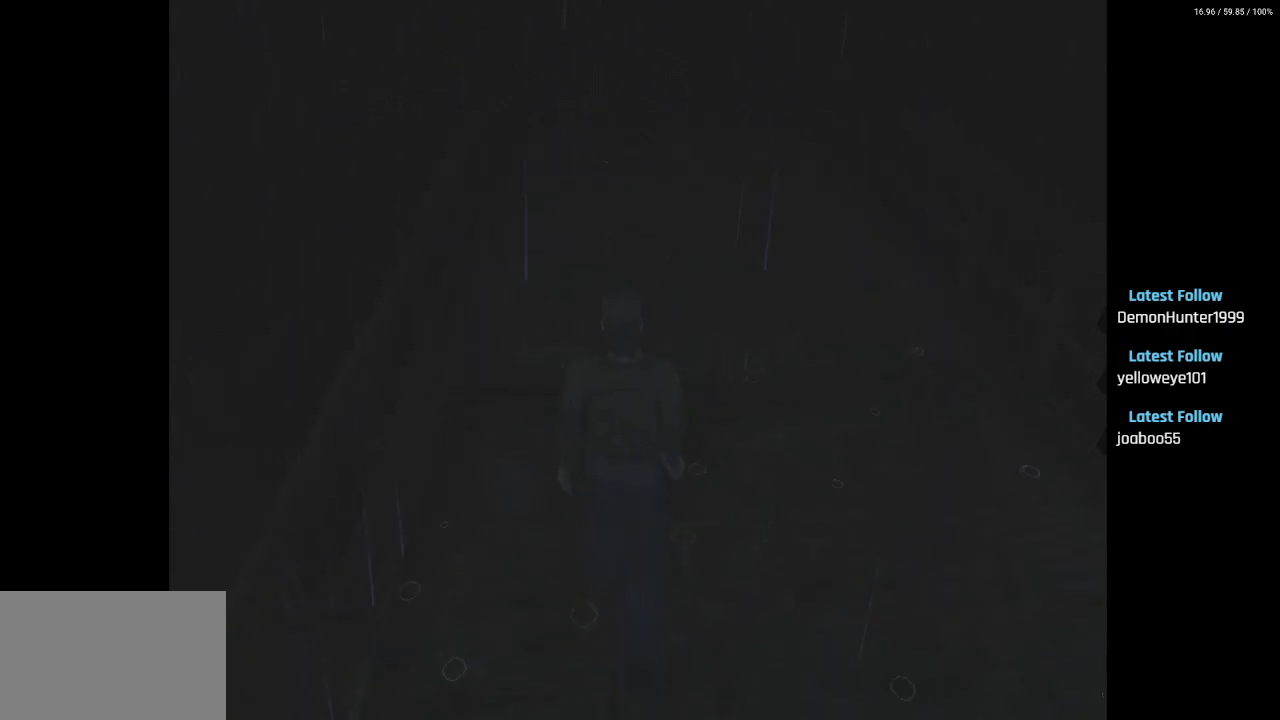
{"buttons": ["SQUARE", "DPAD_UP"], "left_stick": "center", "right_stick": "center", "events": [[50, "SQUARE", "down"]]}
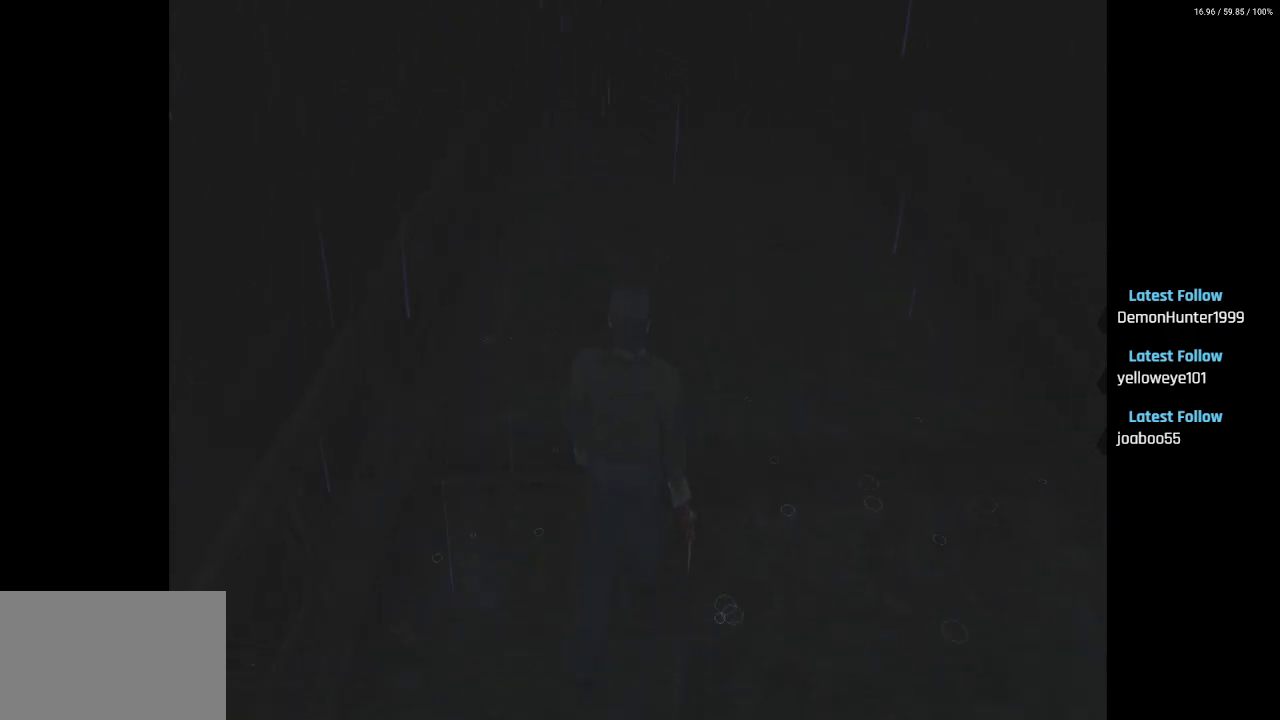
{"buttons": ["SQUARE", "DPAD_UP"], "left_stick": "center", "right_stick": "center", "events": []}
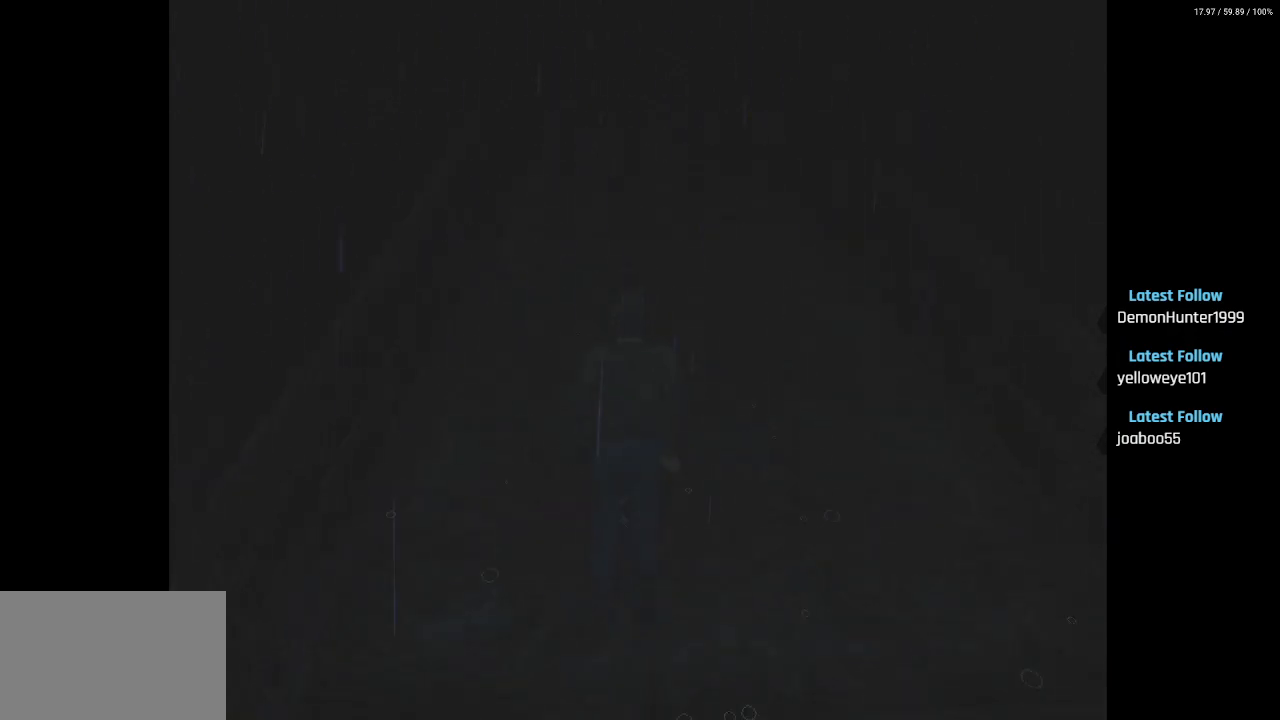
{"buttons": ["DPAD_UP"], "left_stick": "center", "right_stick": "center", "events": [[83, "SQUARE", "up"]]}
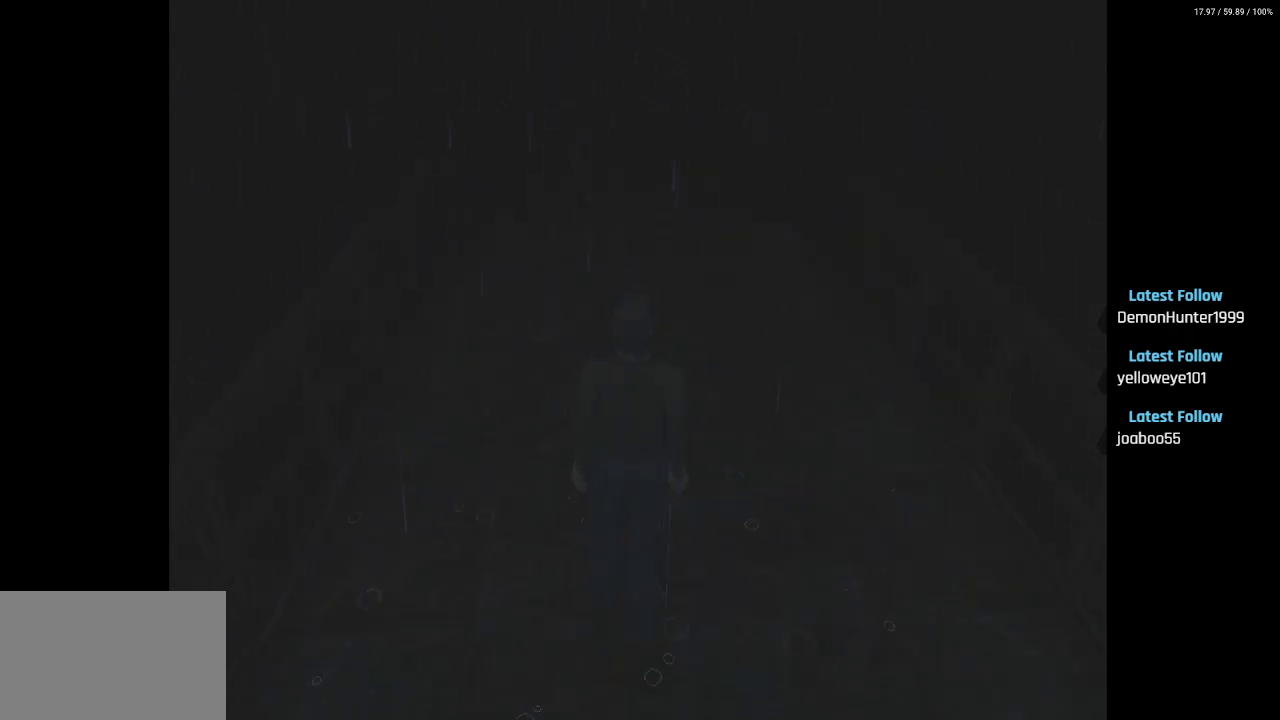
{"buttons": ["DPAD_UP"], "left_stick": "center", "right_stick": "center", "events": []}
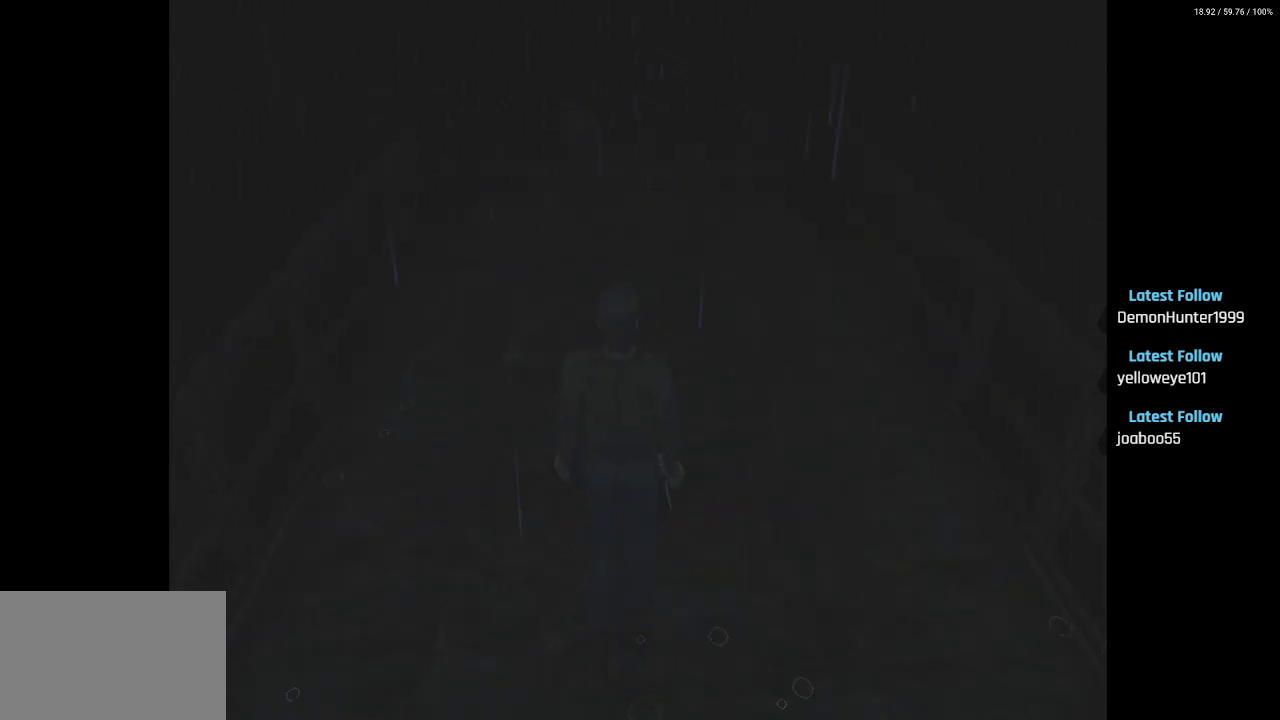
{"buttons": ["R2"], "left_stick": "center", "right_stick": "center", "events": [[117, "R2", "down"], [200, "DPAD_UP", "up"]]}
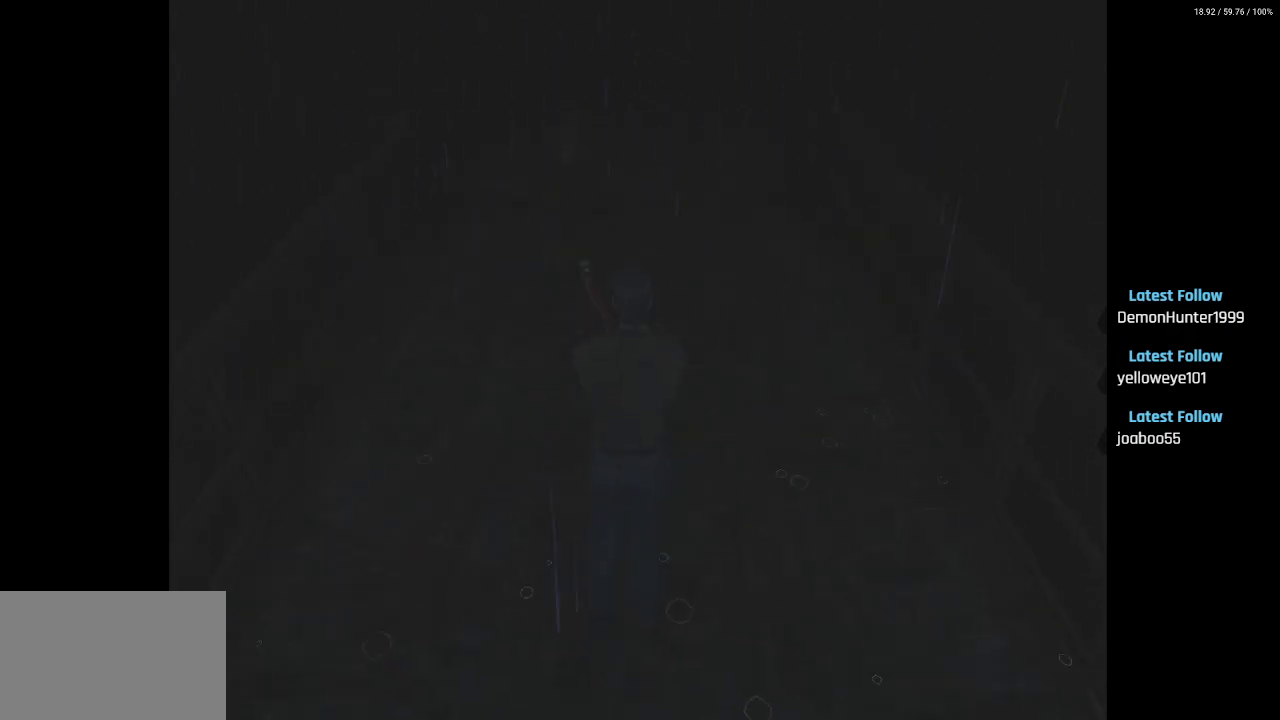
{"buttons": ["R2", "DPAD_LEFT"], "left_stick": "center", "right_stick": "center", "events": [[450, "DPAD_LEFT", "down"]]}
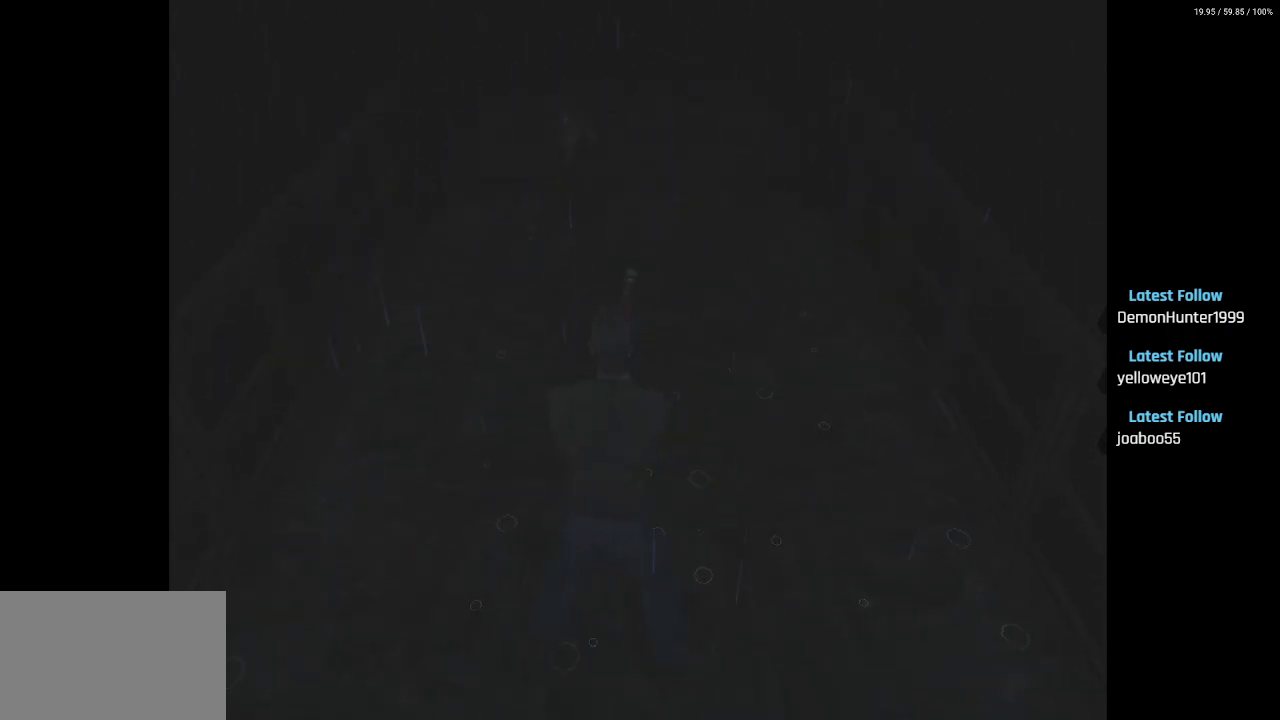
{"buttons": ["R2", "DPAD_RIGHT"], "left_stick": "center", "right_stick": "center", "events": [[17, "DPAD_LEFT", "up"], [500, "DPAD_RIGHT", "down"]]}
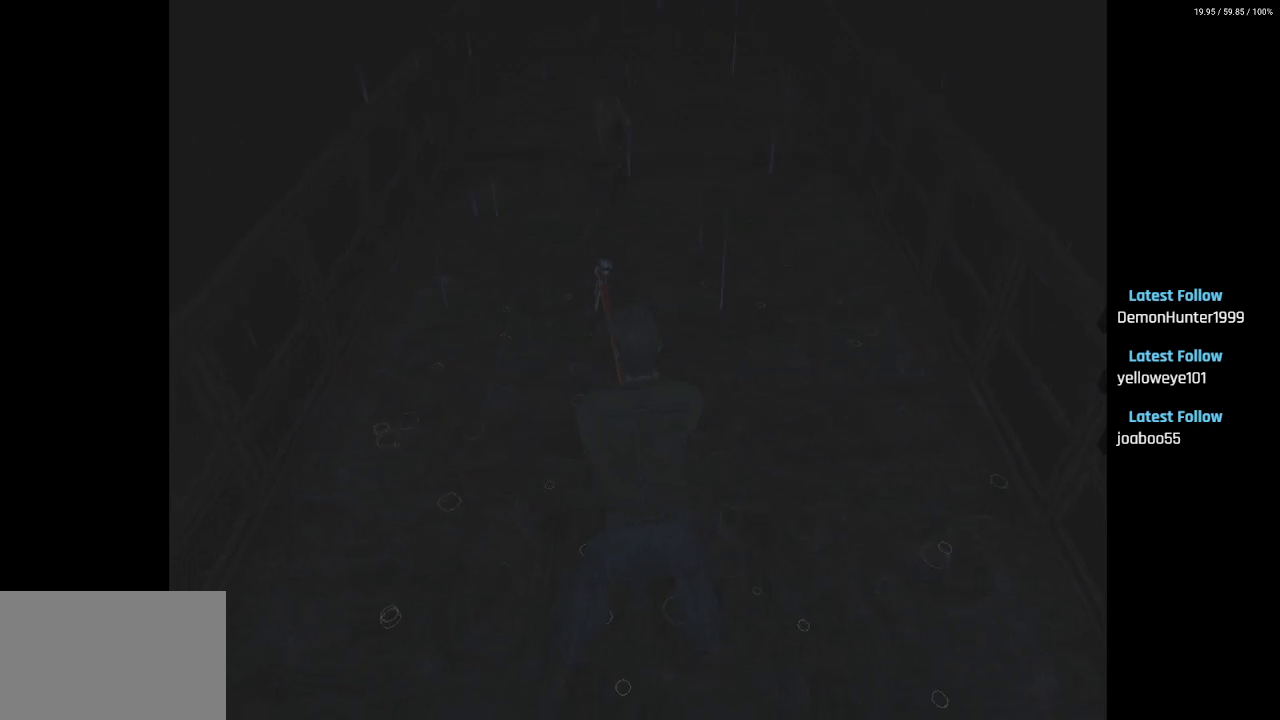
{"buttons": ["R2"], "left_stick": "center", "right_stick": "center", "events": [[83, "DPAD_RIGHT", "up"]]}
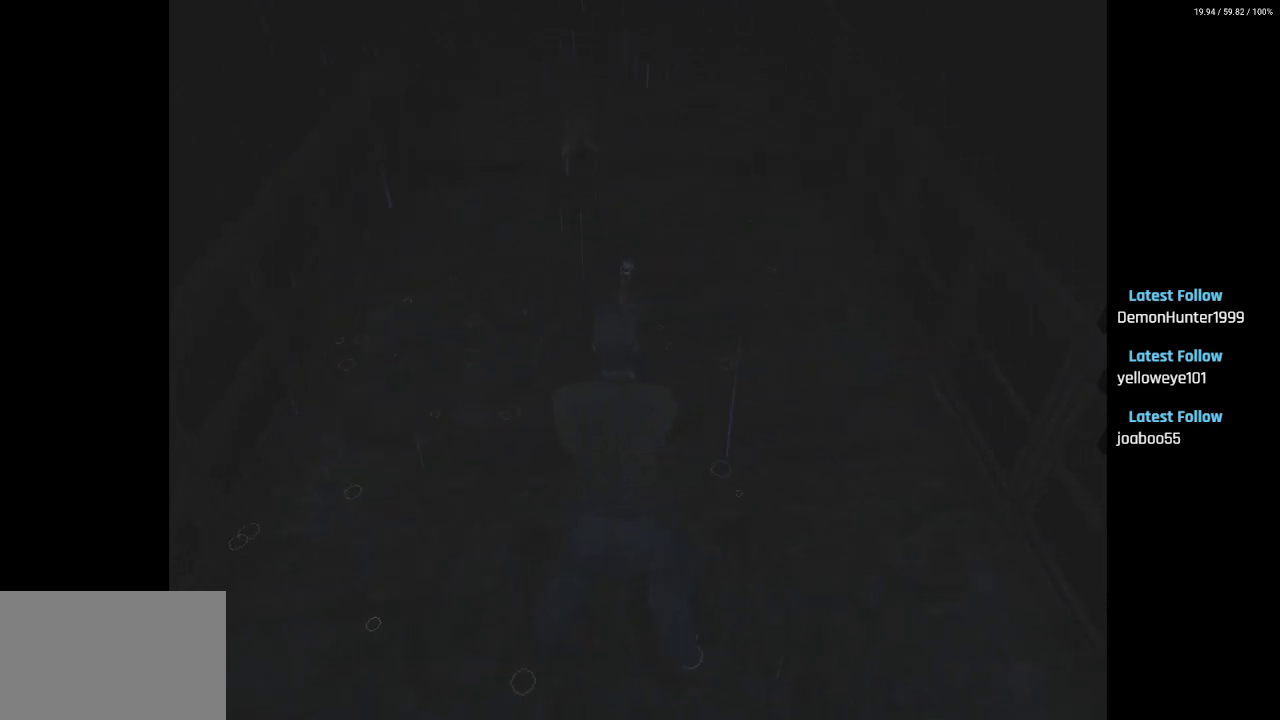
{"buttons": ["R2"], "left_stick": "center", "right_stick": "center", "events": [[317, "CROSS", "down"], [367, "CROSS", "up"]]}
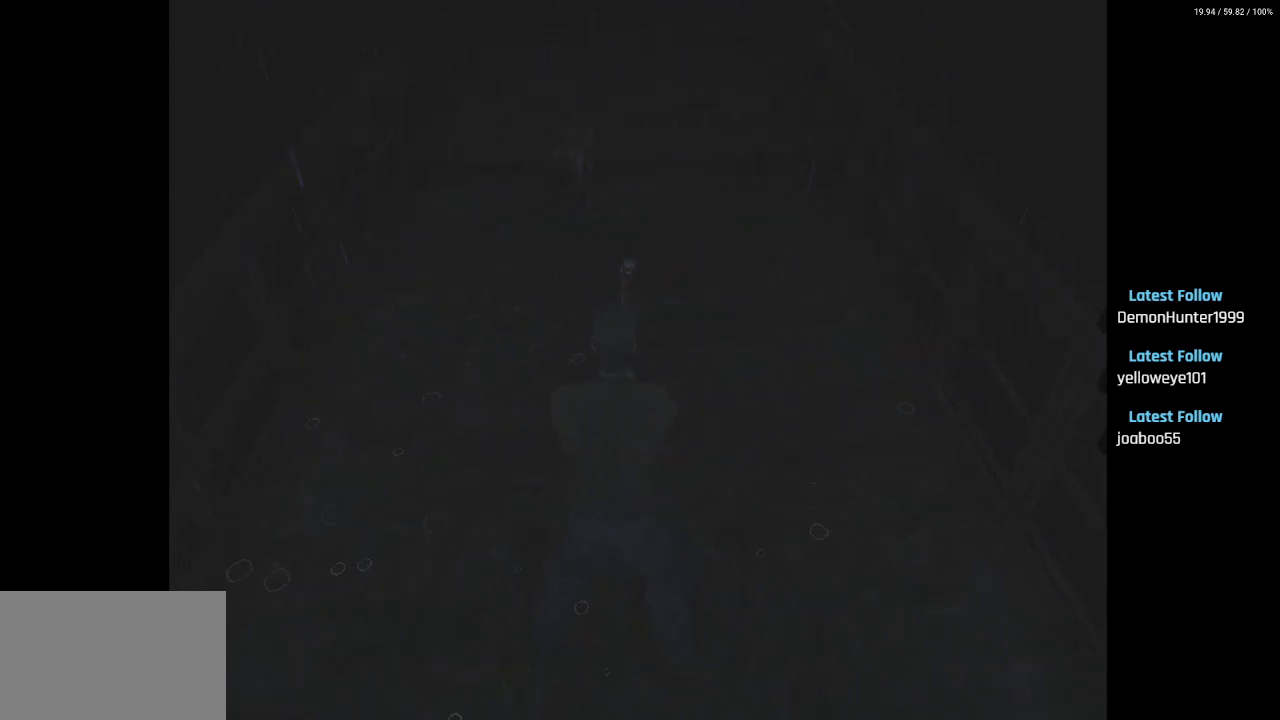
{"buttons": ["R2"], "left_stick": "center", "right_stick": "center", "events": [[283, "DPAD_LEFT", "down"], [400, "DPAD_LEFT", "up"]]}
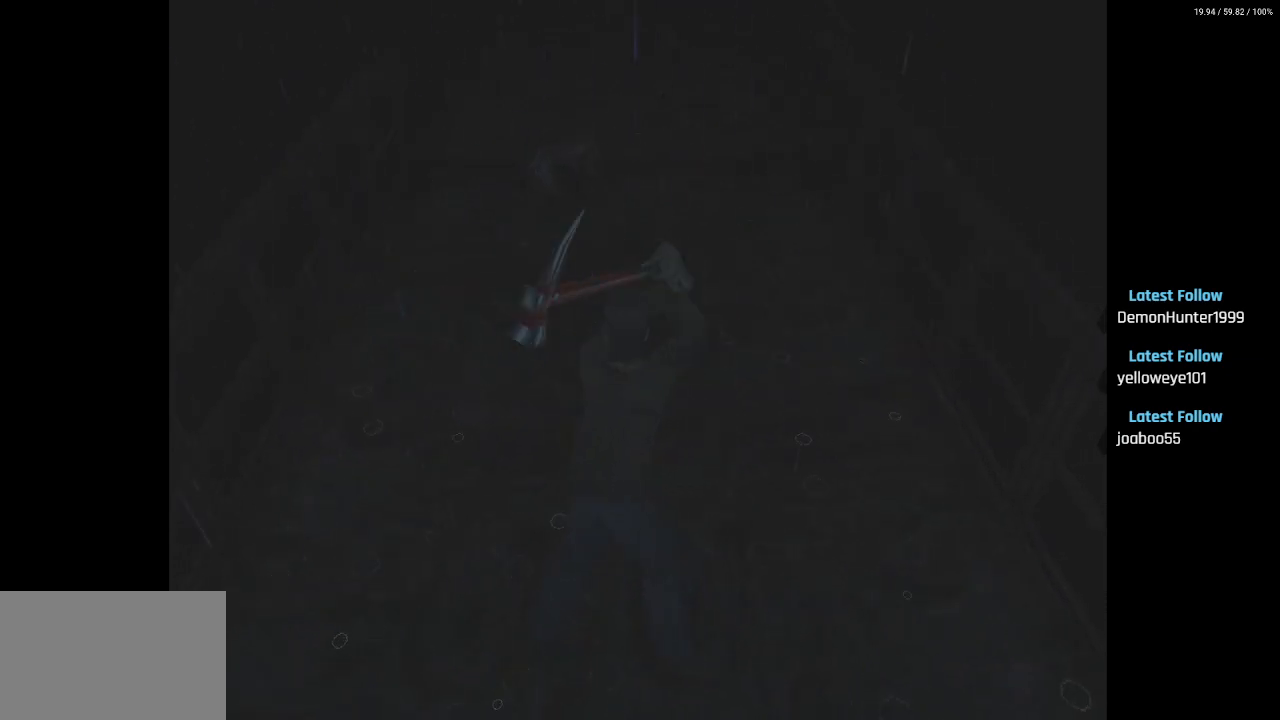
{"buttons": ["CROSS", "R2"], "left_stick": "center", "right_stick": "center", "events": [[383, "CROSS", "down"]]}
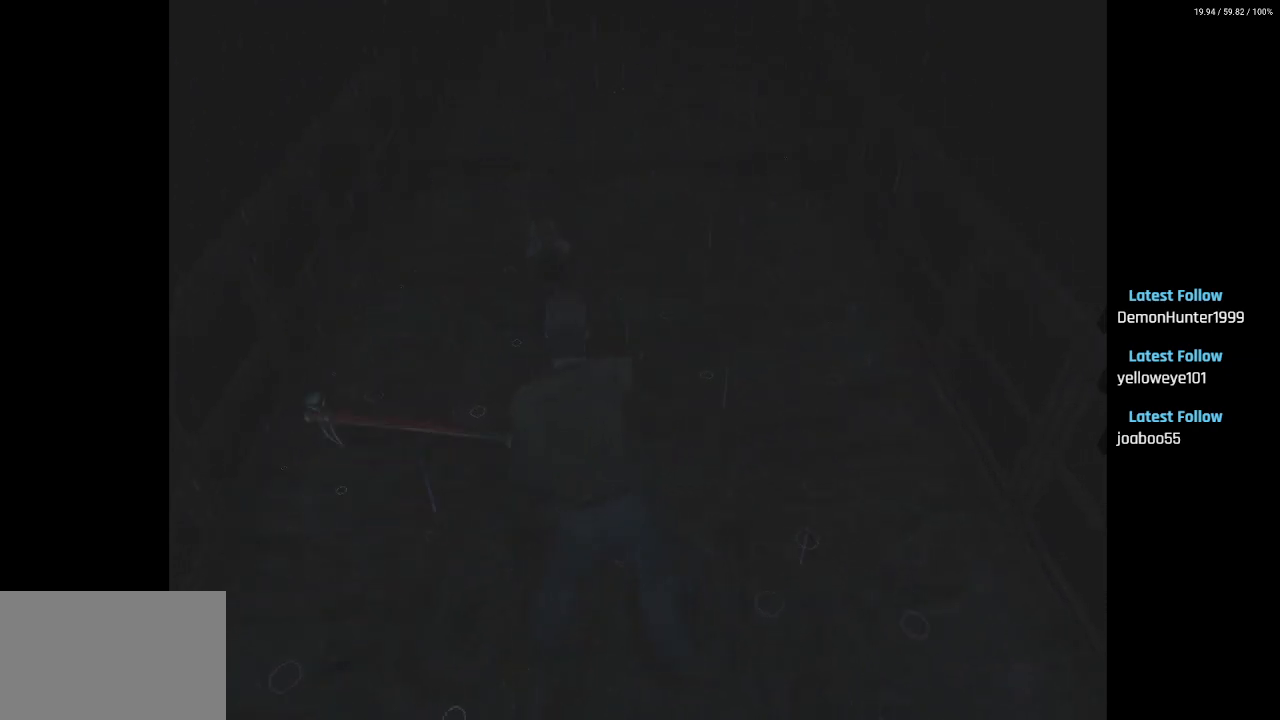
{"buttons": ["CROSS", "R2"], "left_stick": "center", "right_stick": "center", "events": [[383, "CROSS", "up"], [450, "CROSS", "down"]]}
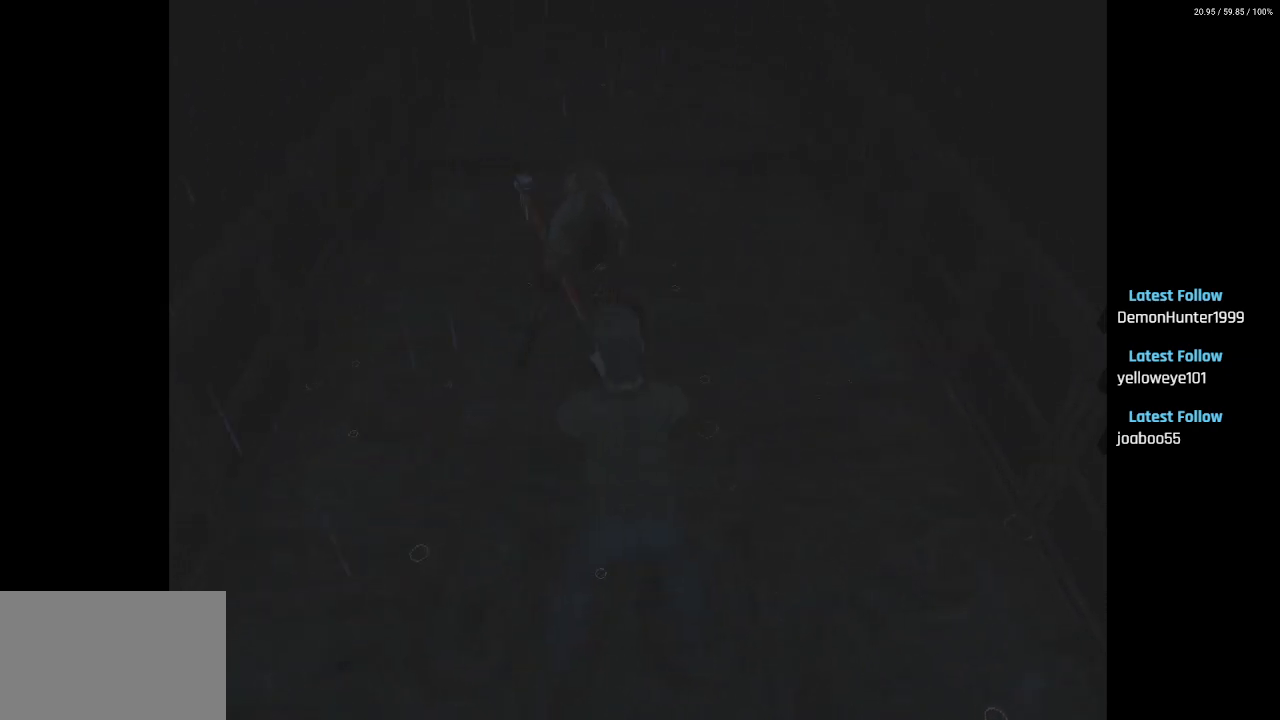
{"buttons": ["CROSS", "R2"], "left_stick": "center", "right_stick": "center", "events": [[333, "CROSS", "up"], [400, "CROSS", "down"]]}
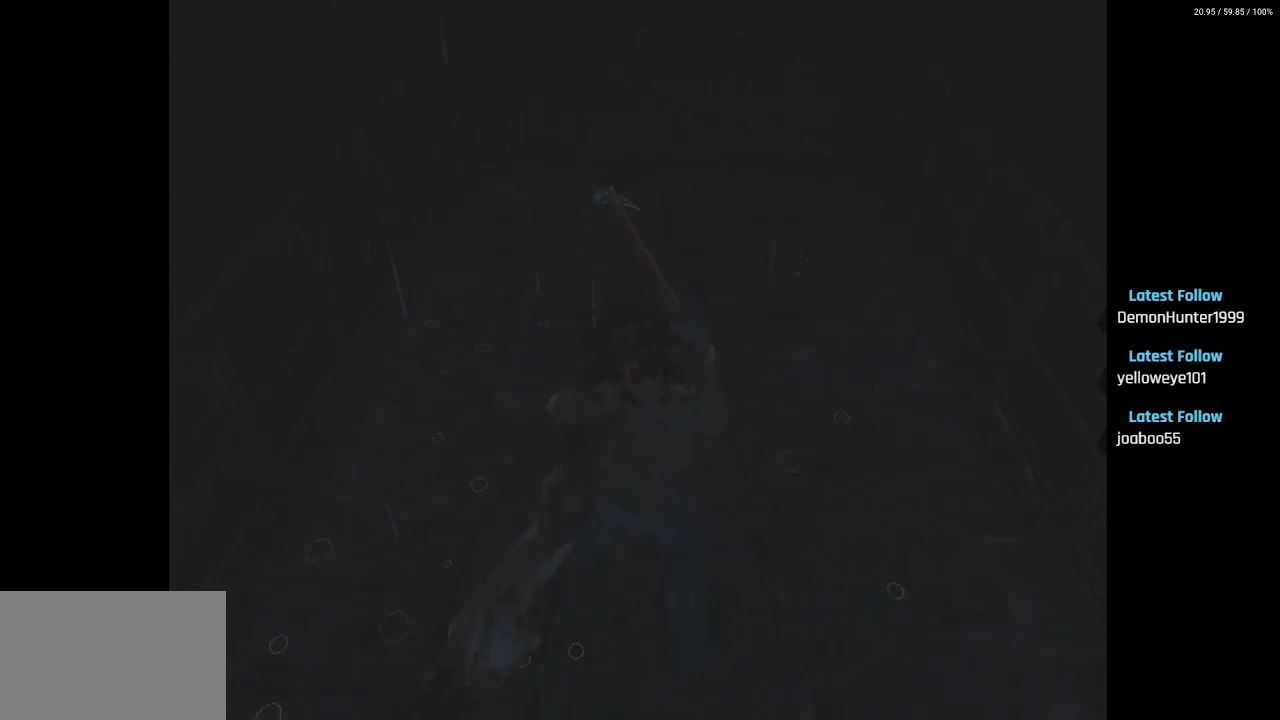
{"buttons": ["R2", "DPAD_LEFT"], "left_stick": "center", "right_stick": "center", "events": [[33, "CROSS", "up"], [67, "DPAD_LEFT", "down"]]}
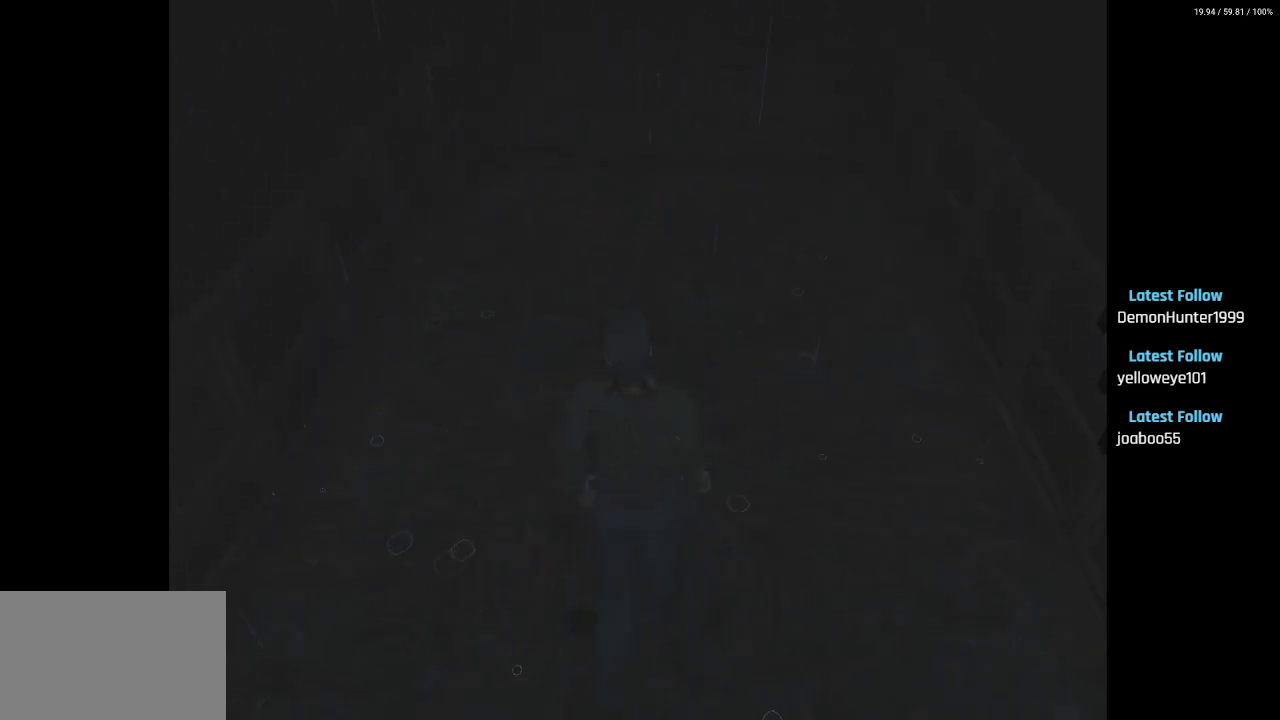
{"buttons": ["R2", "DPAD_LEFT"], "left_stick": "center", "right_stick": "center", "events": []}
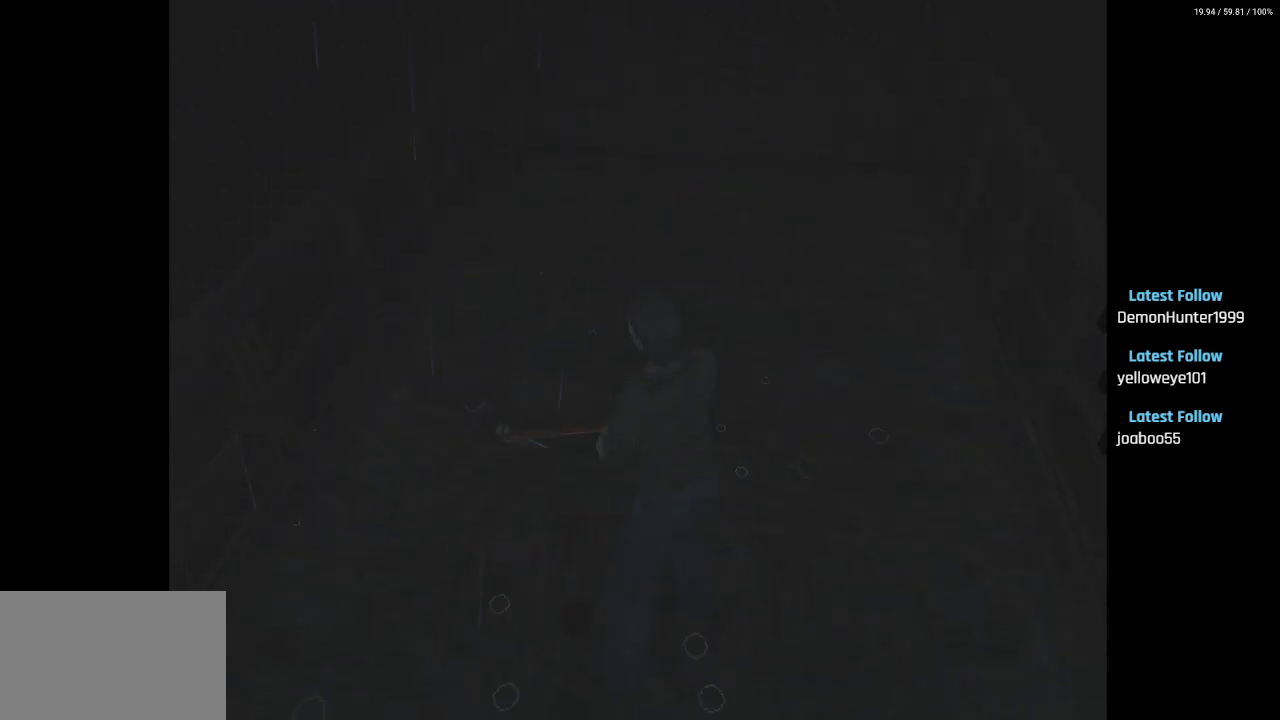
{"buttons": ["R2", "DPAD_LEFT"], "left_stick": "center", "right_stick": "center", "events": []}
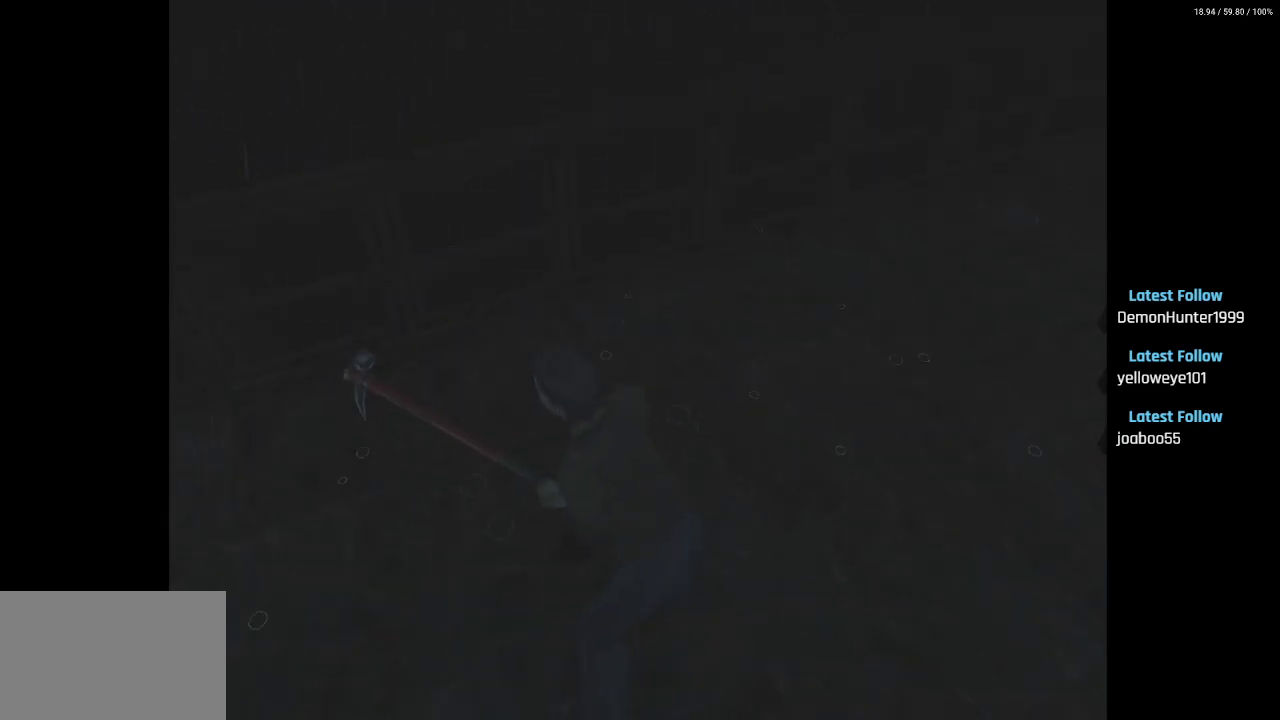
{"buttons": ["R2"], "left_stick": "center", "right_stick": "center", "events": [[233, "DPAD_LEFT", "up"], [267, "DPAD_LEFT", "down"], [300, "DPAD_LEFT", "up"]]}